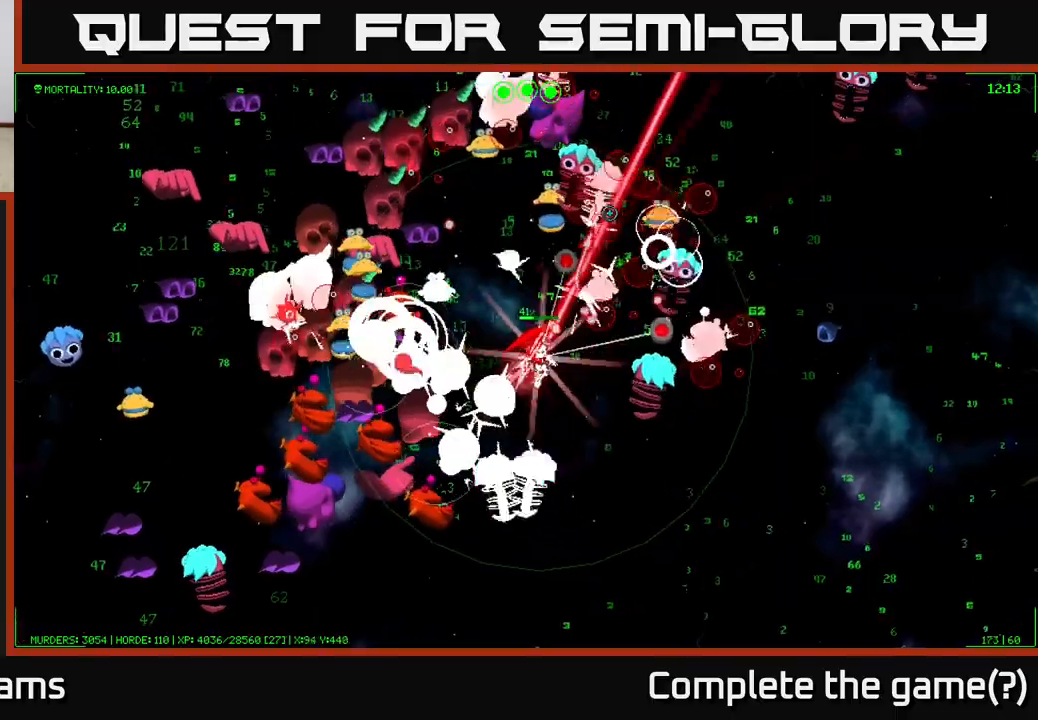
Gameplay with a controller (Xbox layout); each line is a JSON object with the inputs held at the frame after it. "events" lists button and stick changes between this image and that frame as [ms after this image, input, new state], when the widget could be followed in between.
{"buttons": [], "left_stick": "up-right", "right_stick": "right", "events": [[100, "right_stick", "right"], [150, "left_stick", "up-right"], [217, "right_stick", "down-right"], [367, "left_stick", "right"], [433, "right_stick", "right"], [467, "left_stick", "up-right"]]}
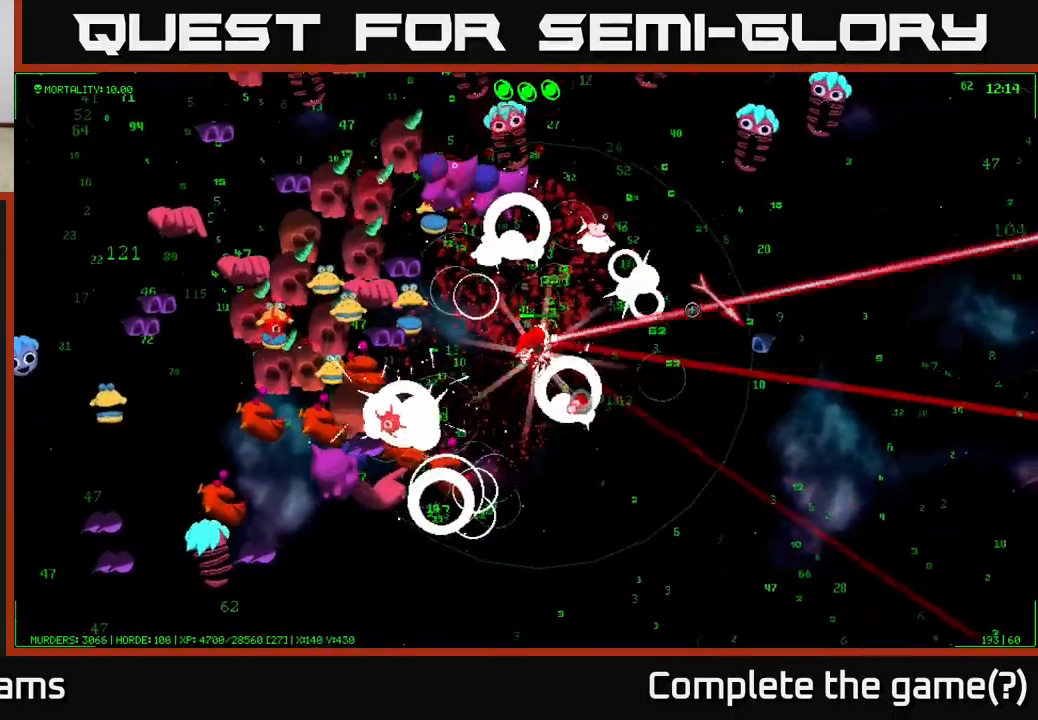
{"buttons": [], "left_stick": "right", "right_stick": "up-left", "events": [[133, "left_stick", "right"], [500, "right_stick", "up-left"]]}
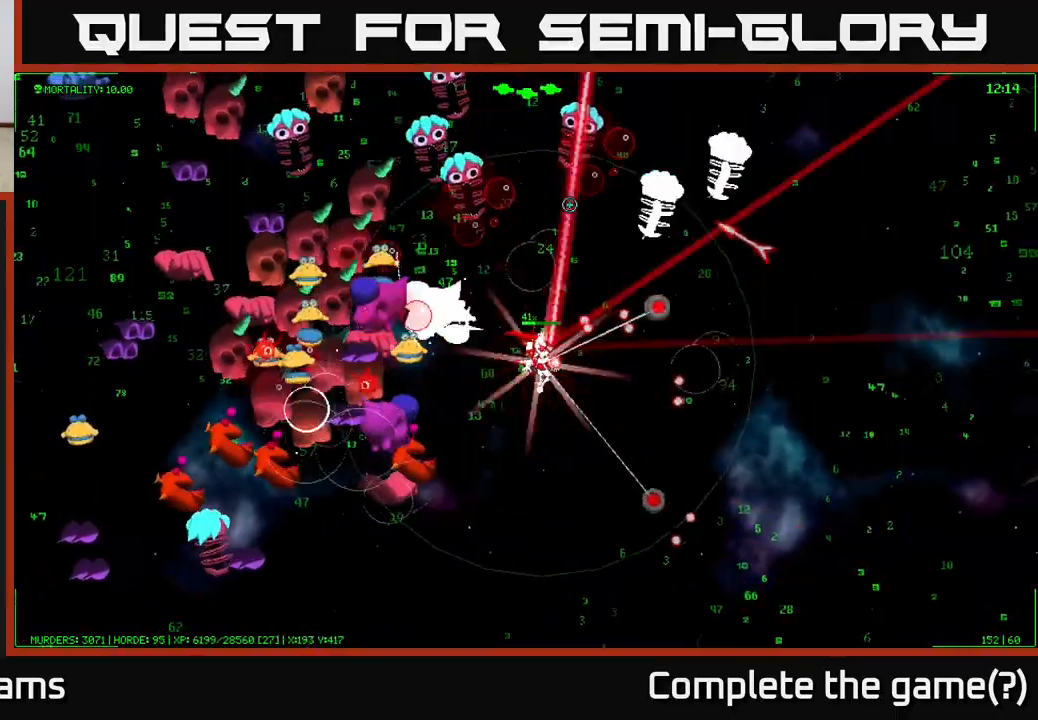
{"buttons": [], "left_stick": "right", "right_stick": "up-right", "events": [[250, "right_stick", "up-right"]]}
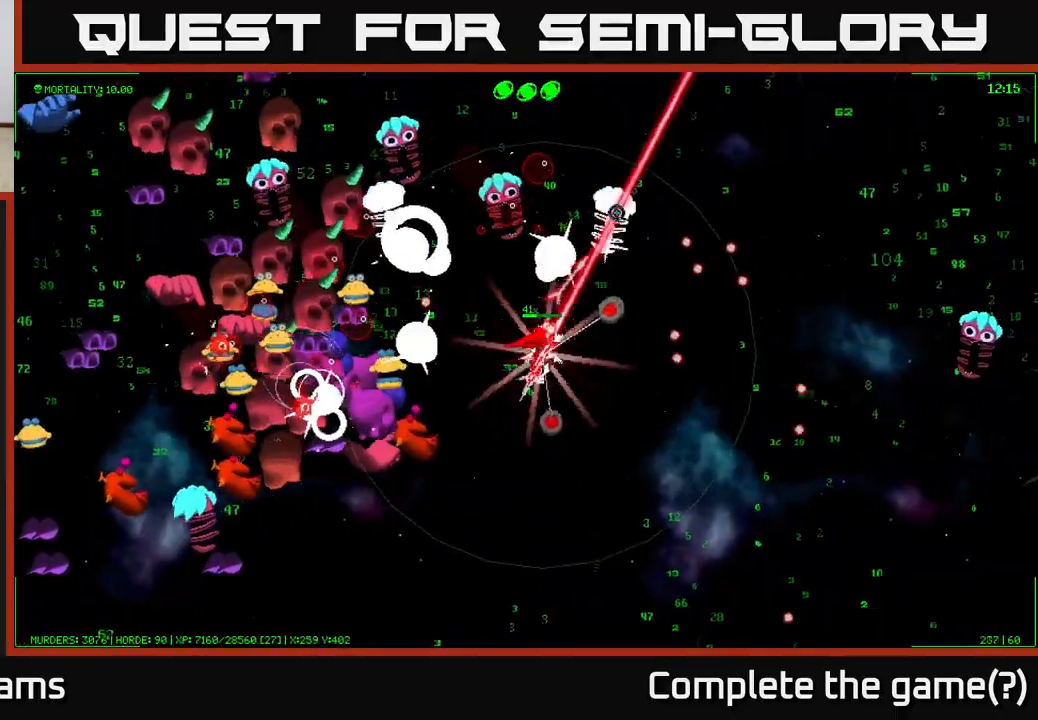
{"buttons": [], "left_stick": "right", "right_stick": "left", "events": [[100, "right_stick", "up"], [217, "right_stick", "up-left"], [417, "right_stick", "left"]]}
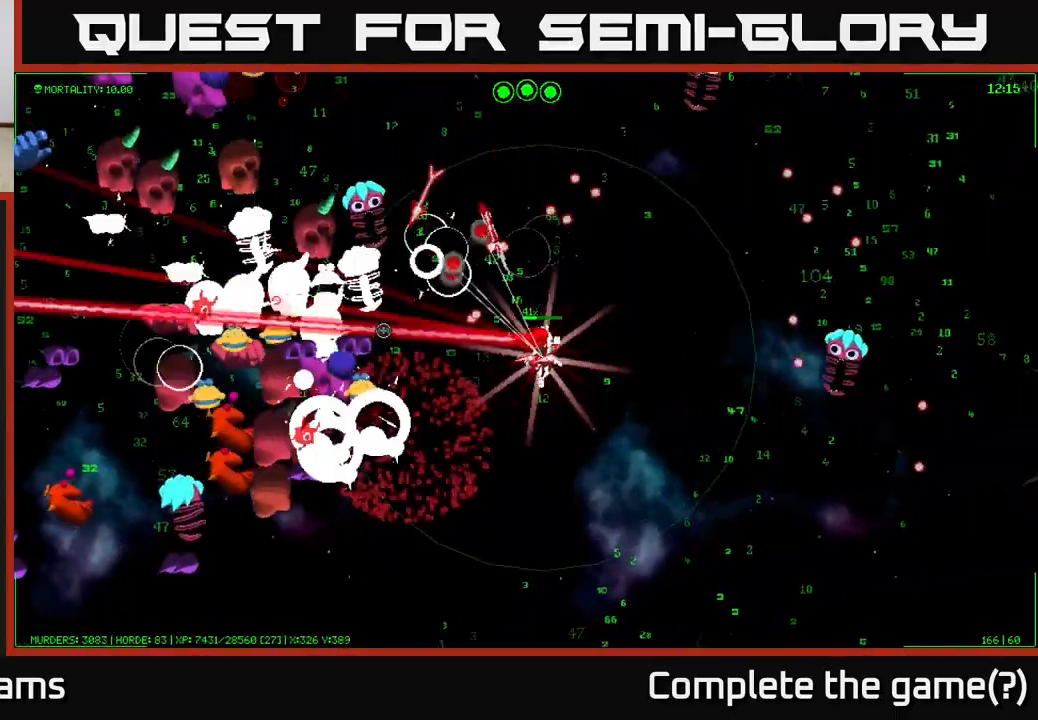
{"buttons": [], "left_stick": "up-left", "right_stick": "left", "events": [[83, "left_stick", "up-right"], [200, "left_stick", "up"], [333, "left_stick", "up-left"]]}
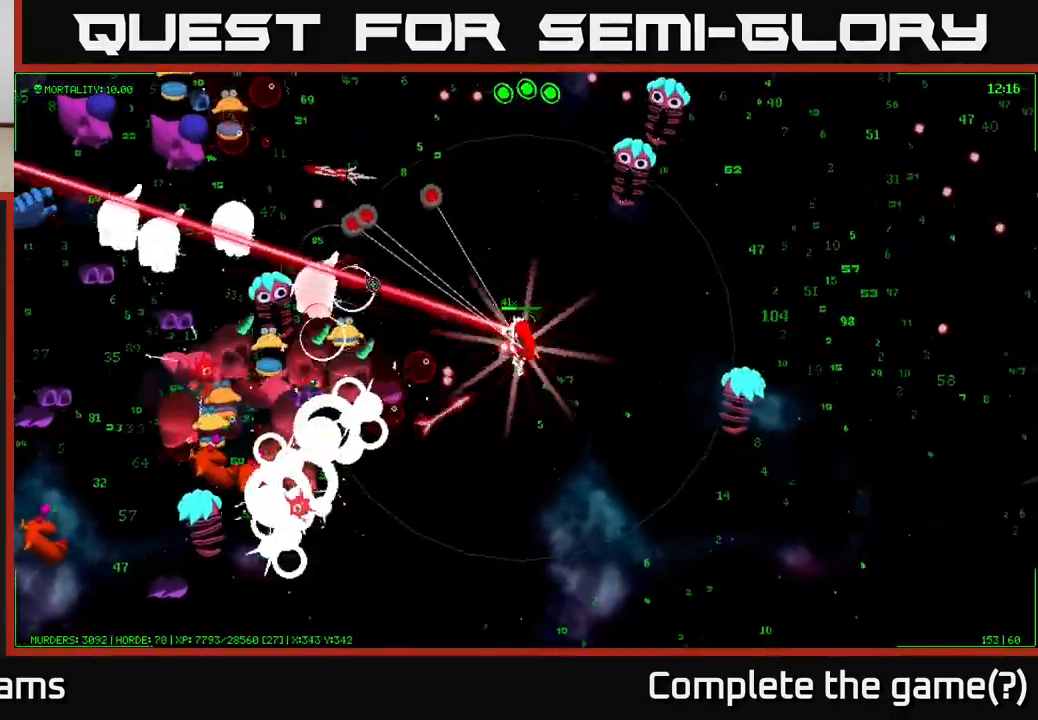
{"buttons": [], "left_stick": "up", "right_stick": "down-left", "events": [[333, "right_stick", "down-left"], [500, "left_stick", "up"]]}
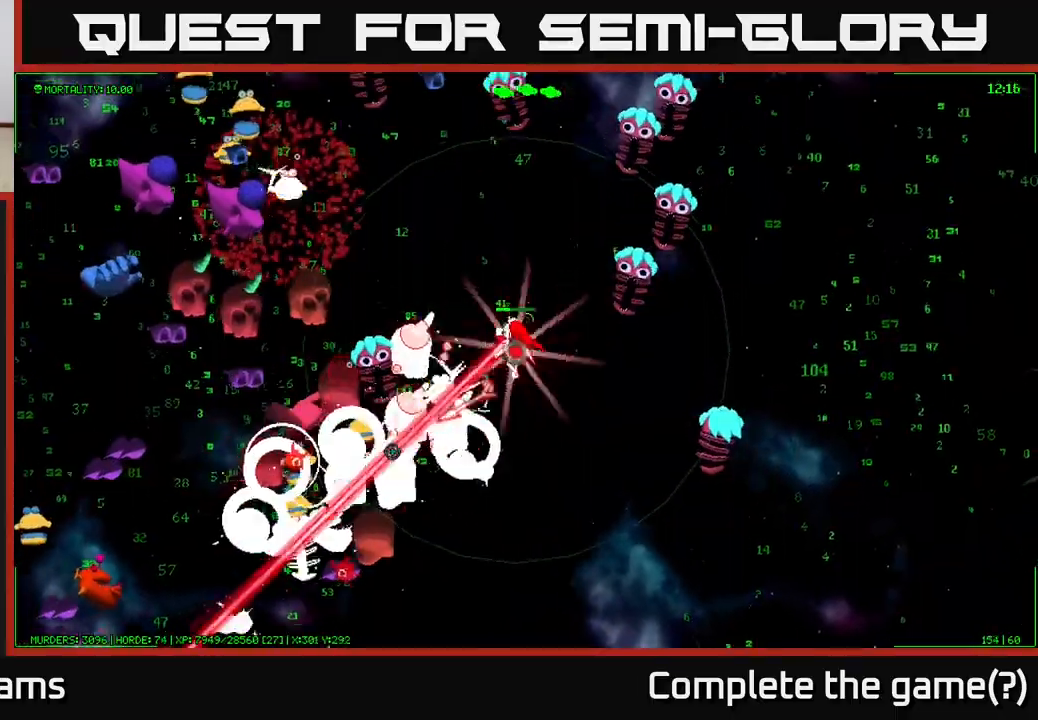
{"buttons": [], "left_stick": "left", "right_stick": "up-left", "events": [[317, "left_stick", "up-left"], [333, "right_stick", "left"], [433, "left_stick", "left"], [433, "right_stick", "up-left"]]}
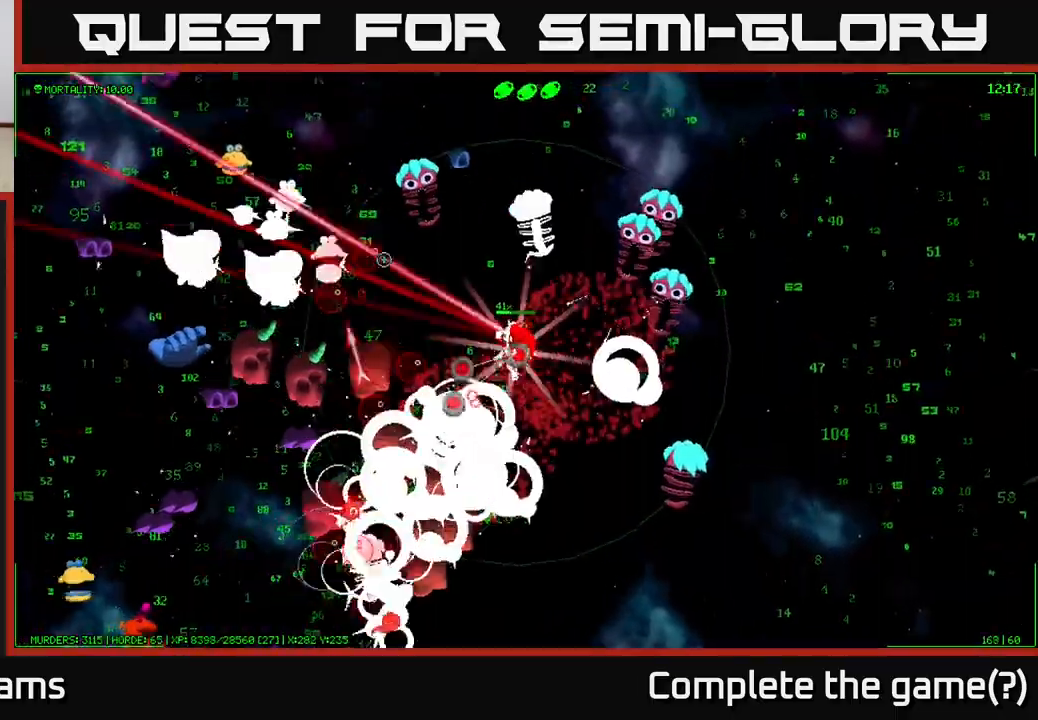
{"buttons": [], "left_stick": "up-left", "right_stick": "up", "events": [[100, "left_stick", "up-left"], [267, "right_stick", "up"], [300, "left_stick", "up"], [500, "left_stick", "up-left"]]}
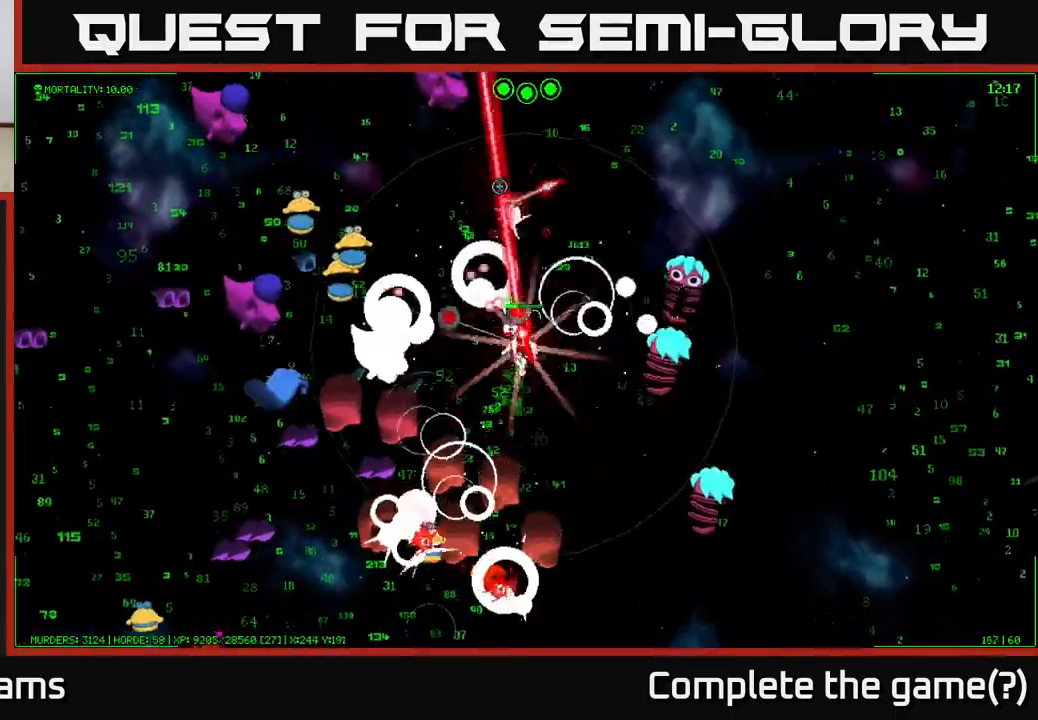
{"buttons": [], "left_stick": "up-left", "right_stick": "left", "events": [[67, "right_stick", "left"]]}
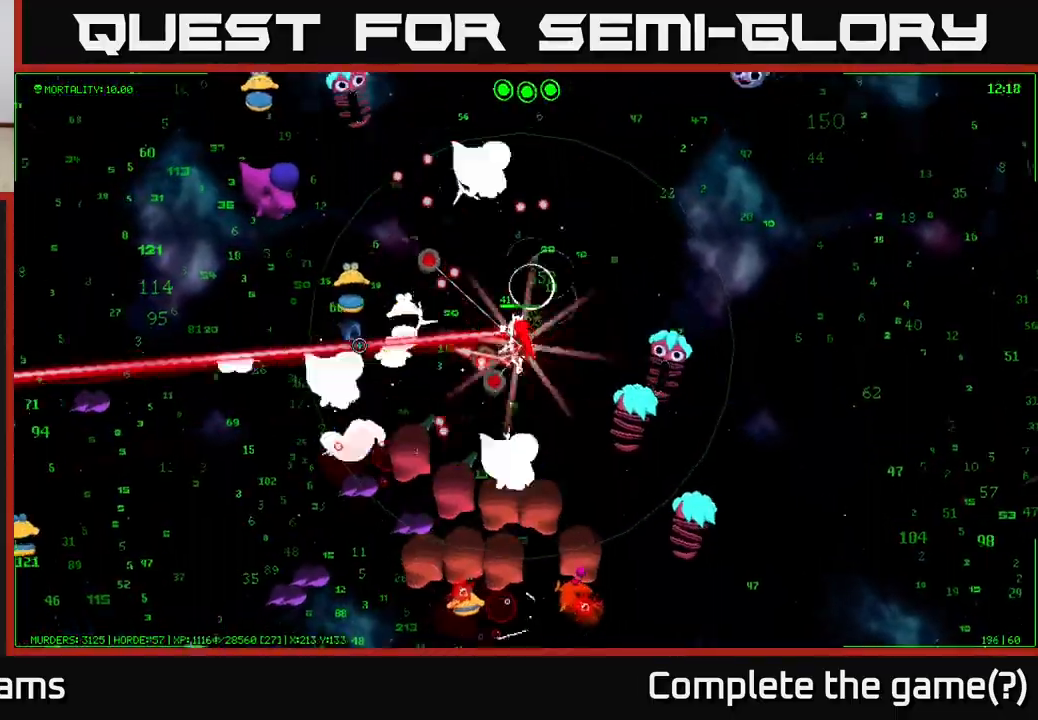
{"buttons": [], "left_stick": "up-left", "right_stick": "left", "events": [[217, "left_stick", "left"], [367, "left_stick", "up-left"]]}
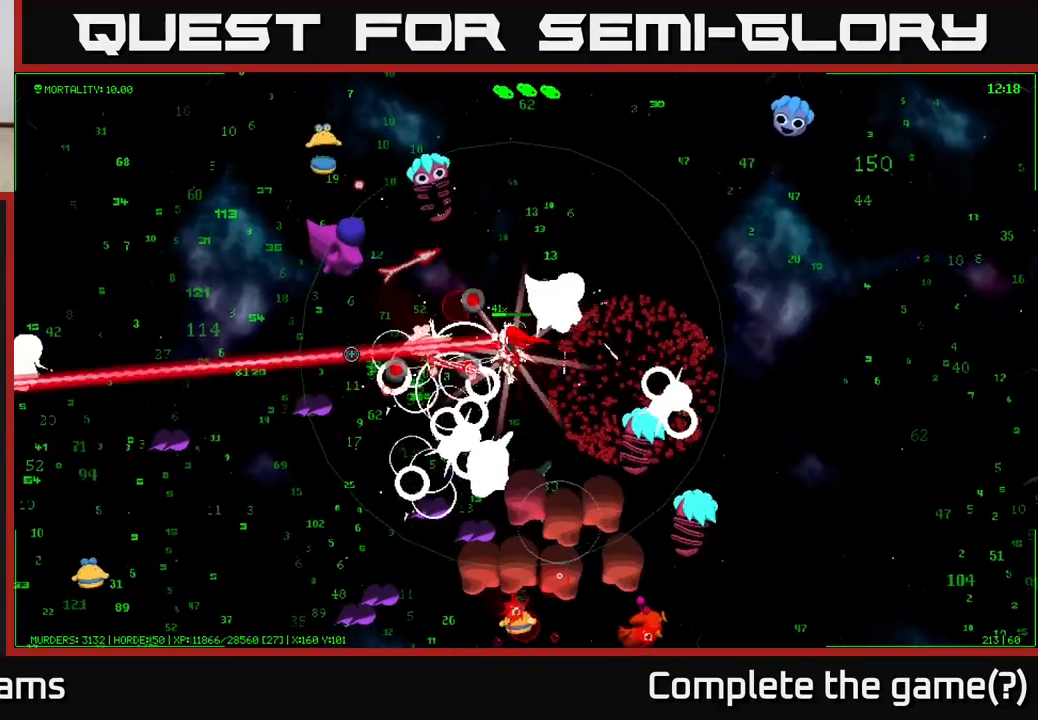
{"buttons": [], "left_stick": "down-left", "right_stick": "left", "events": [[100, "left_stick", "left"], [333, "left_stick", "down-left"]]}
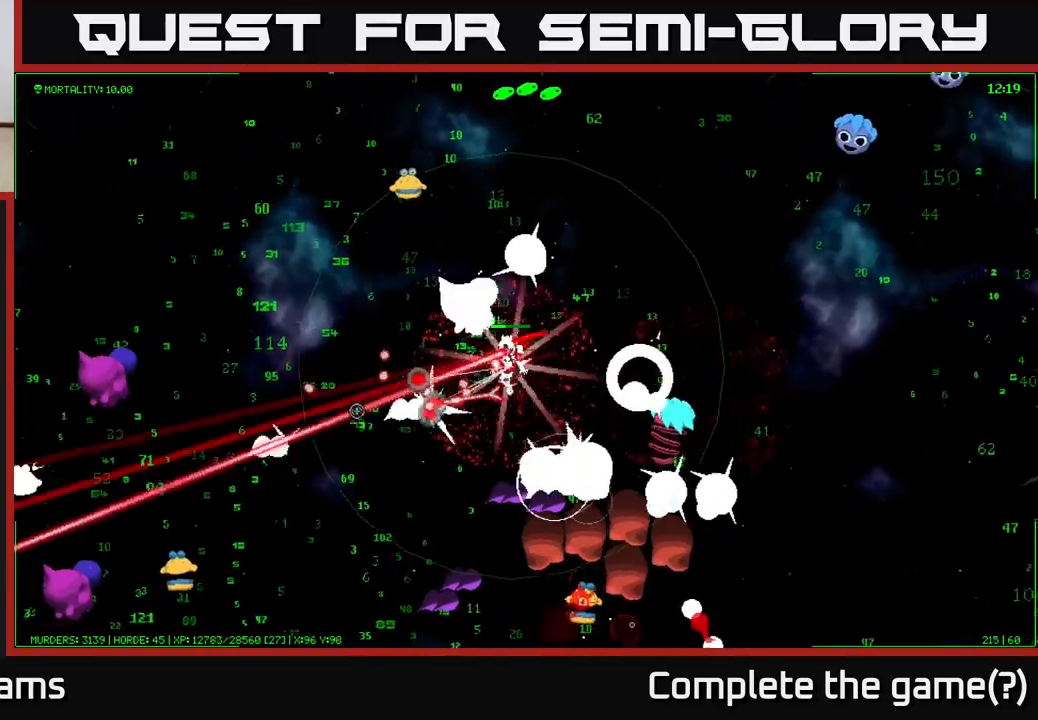
{"buttons": [], "left_stick": "up-left", "right_stick": "down-right", "events": [[167, "right_stick", "up-right"], [350, "left_stick", "left"], [350, "right_stick", "right"], [467, "left_stick", "up-left"], [483, "right_stick", "down-right"]]}
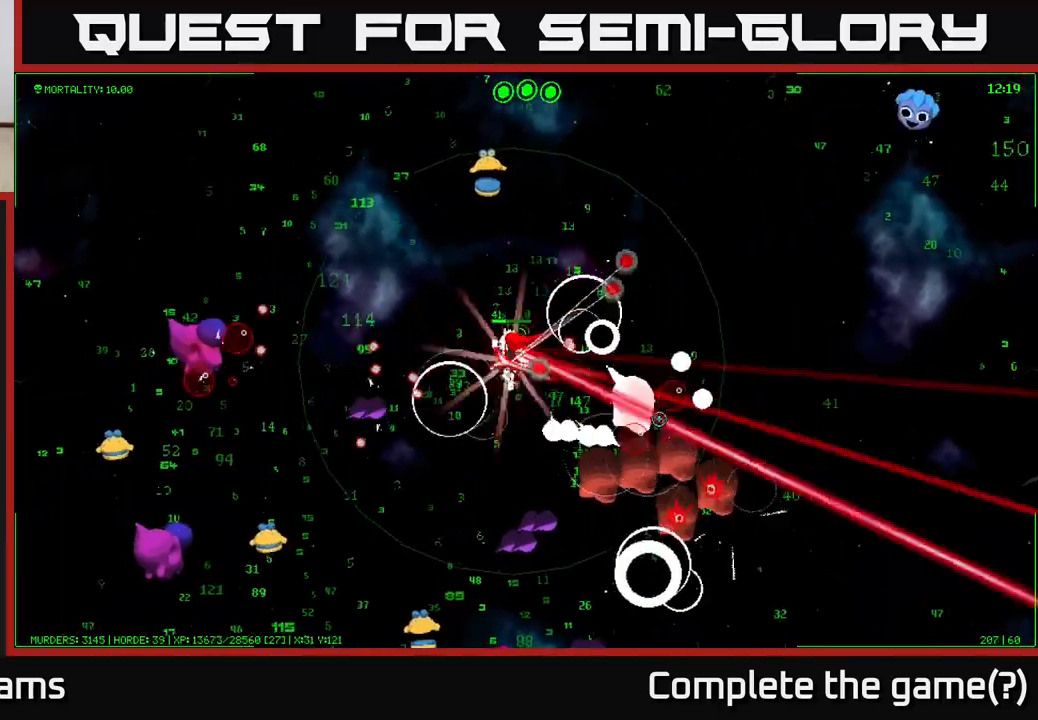
{"buttons": [], "left_stick": "up-left", "right_stick": "down-right", "events": []}
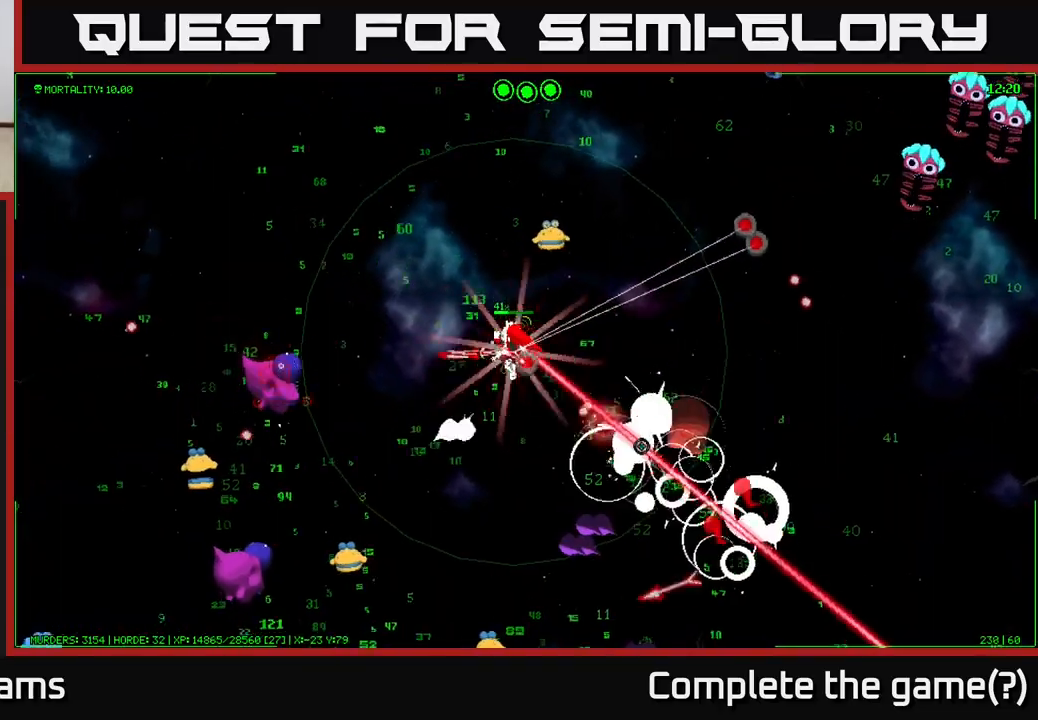
{"buttons": [], "left_stick": "up-left", "right_stick": "down-left", "events": [[117, "right_stick", "down"], [400, "right_stick", "down-left"]]}
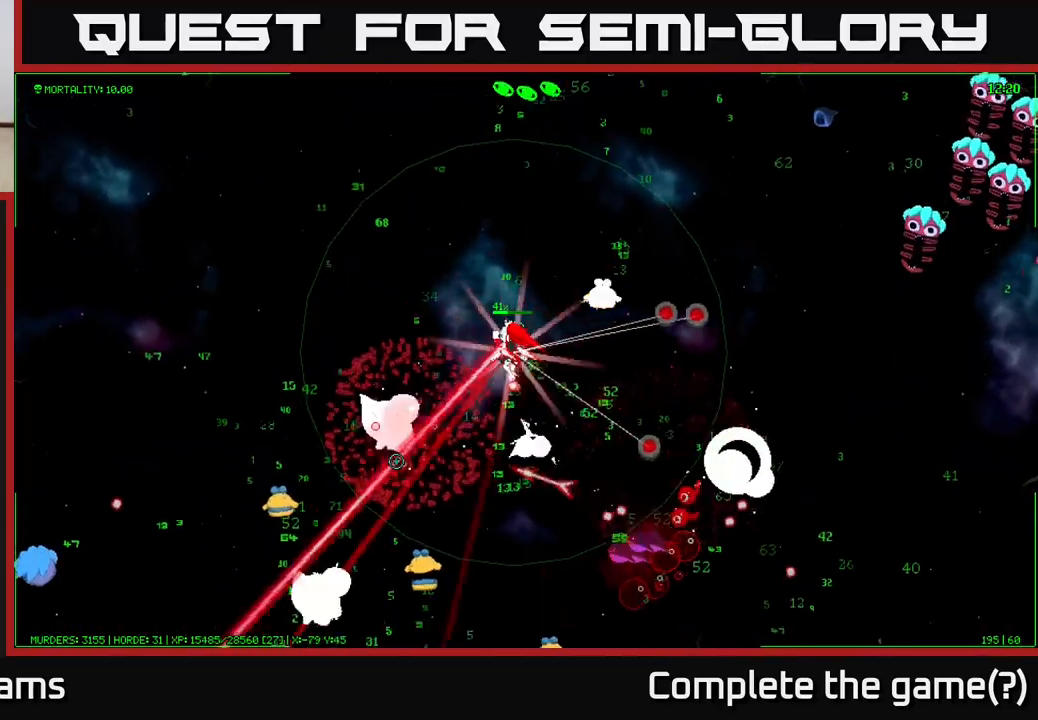
{"buttons": [], "left_stick": "left", "right_stick": "down", "events": [[83, "left_stick", "left"], [267, "right_stick", "down"]]}
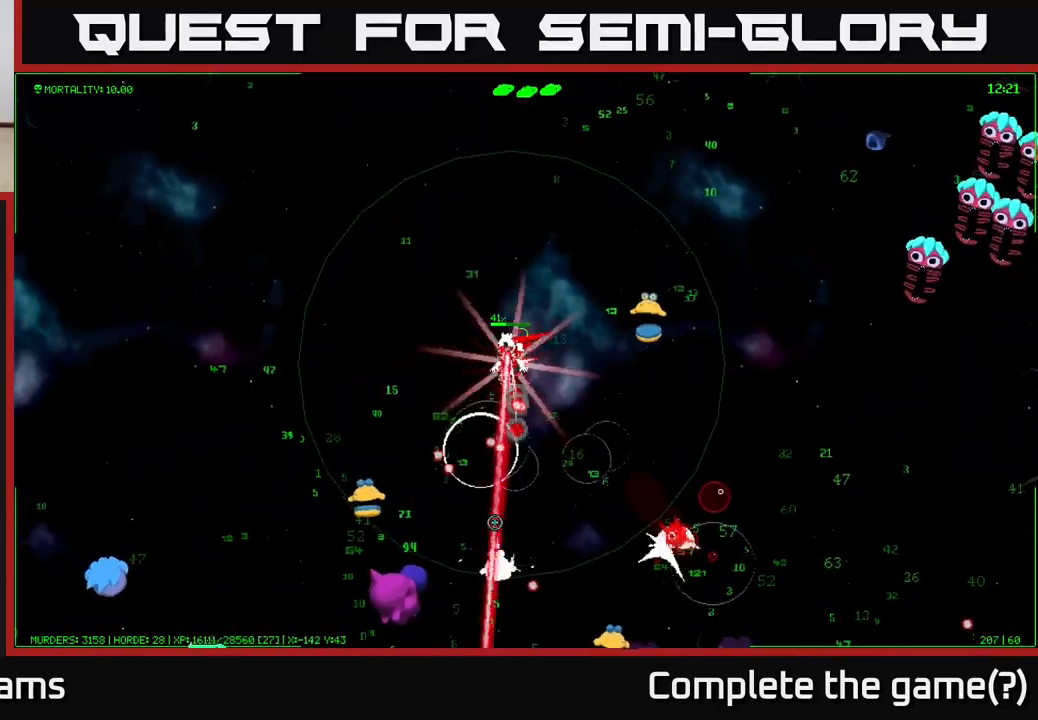
{"buttons": [], "left_stick": "left", "right_stick": "down", "events": [[67, "right_stick", "down-left"], [333, "right_stick", "down"]]}
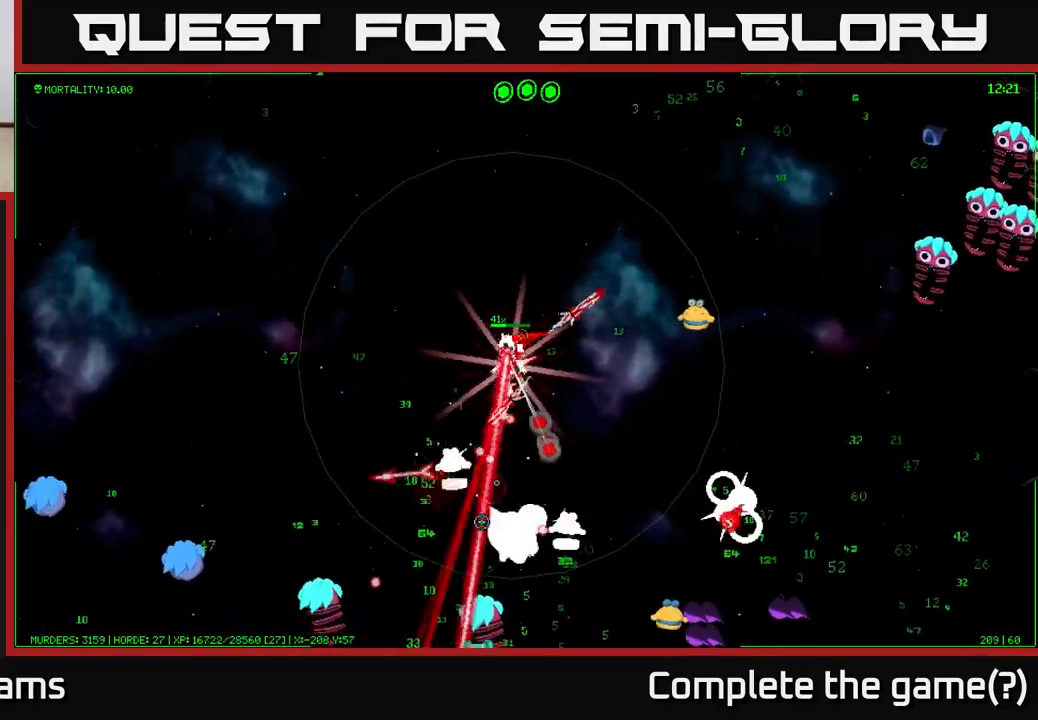
{"buttons": [], "left_stick": "left", "right_stick": "down", "events": [[150, "right_stick", "down-left"], [333, "right_stick", "down"]]}
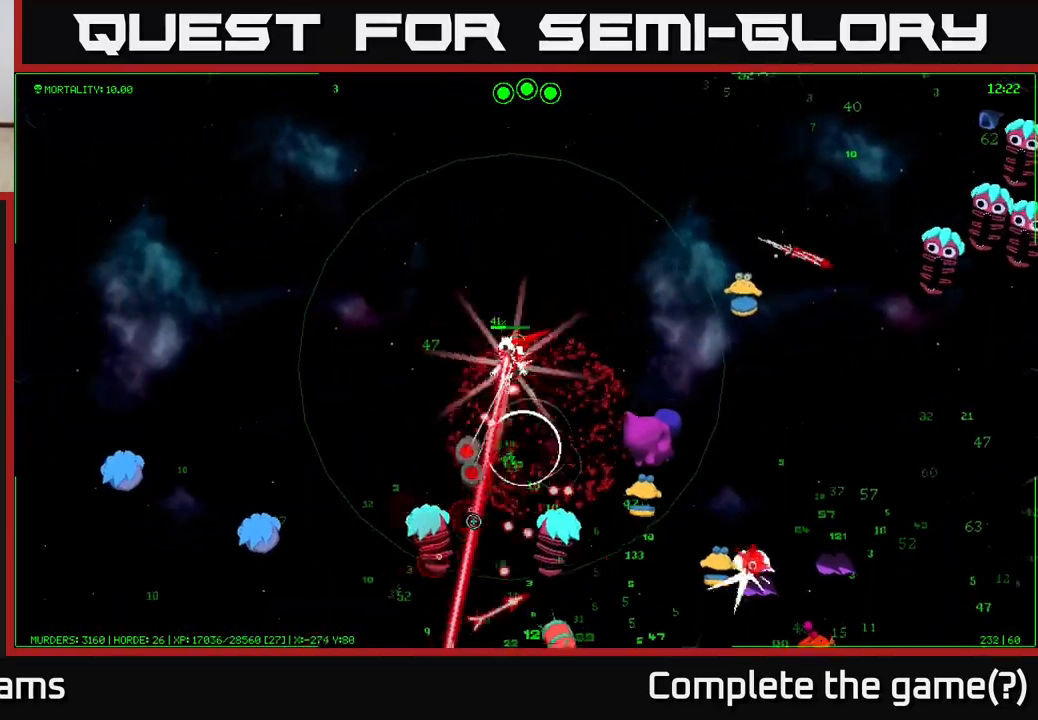
{"buttons": [], "left_stick": "down-left", "right_stick": "down-right", "events": [[183, "left_stick", "down-left"], [350, "right_stick", "down-right"]]}
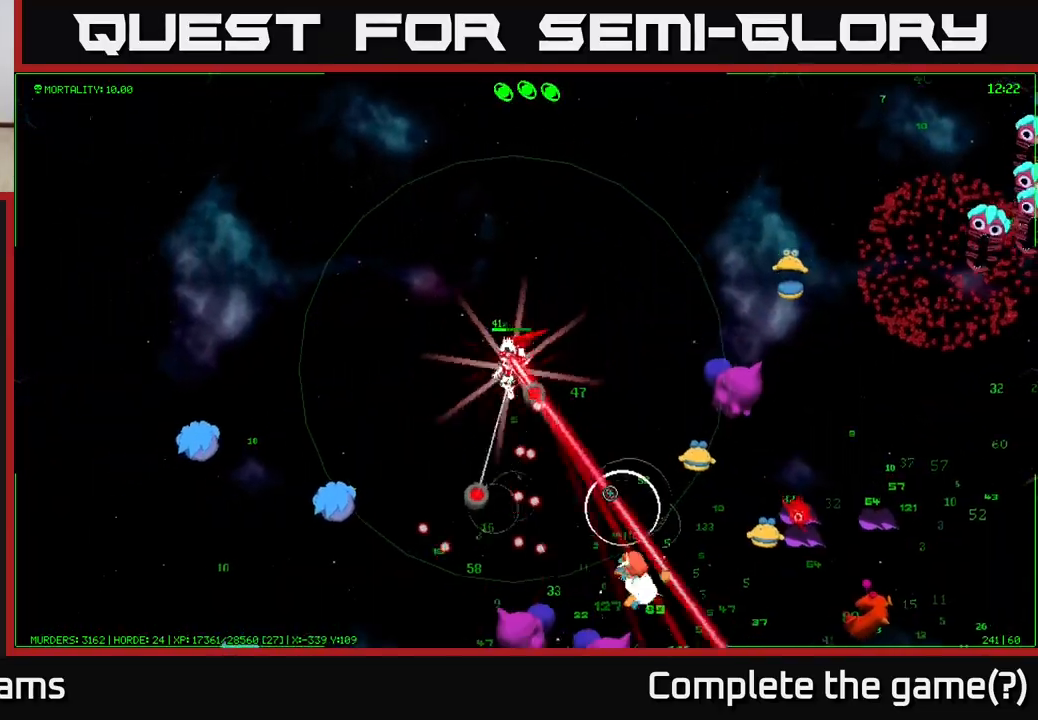
{"buttons": [], "left_stick": "down-left", "right_stick": "left", "events": [[67, "left_stick", "down"], [283, "right_stick", "left"], [383, "left_stick", "down-left"]]}
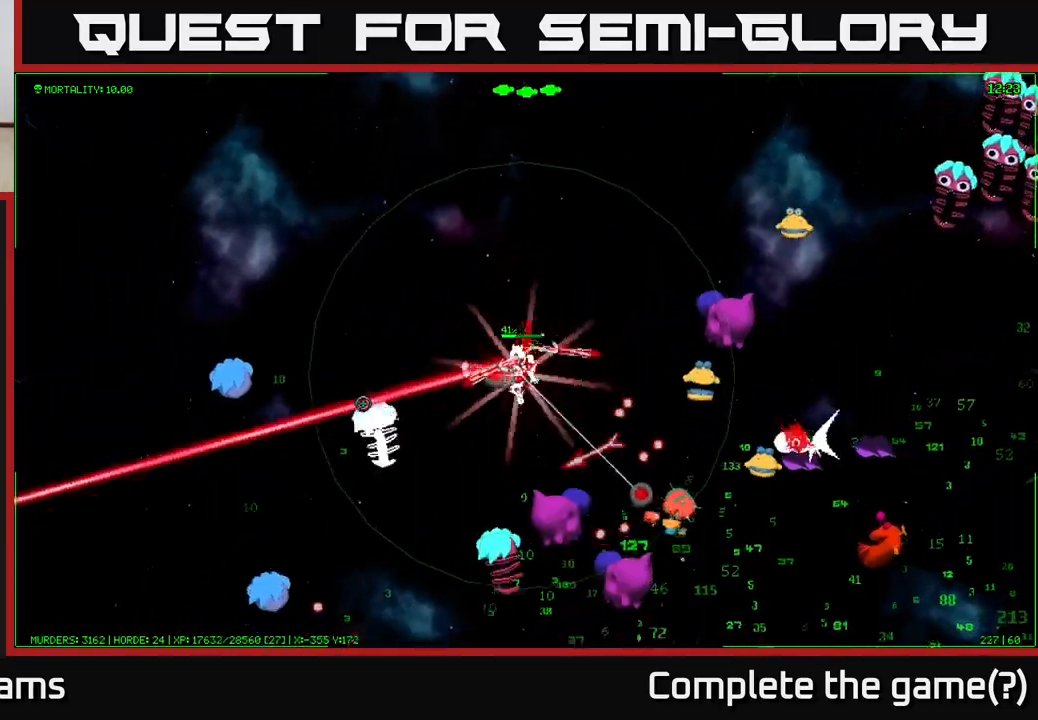
{"buttons": [], "left_stick": "left", "right_stick": "left", "events": [[300, "left_stick", "left"]]}
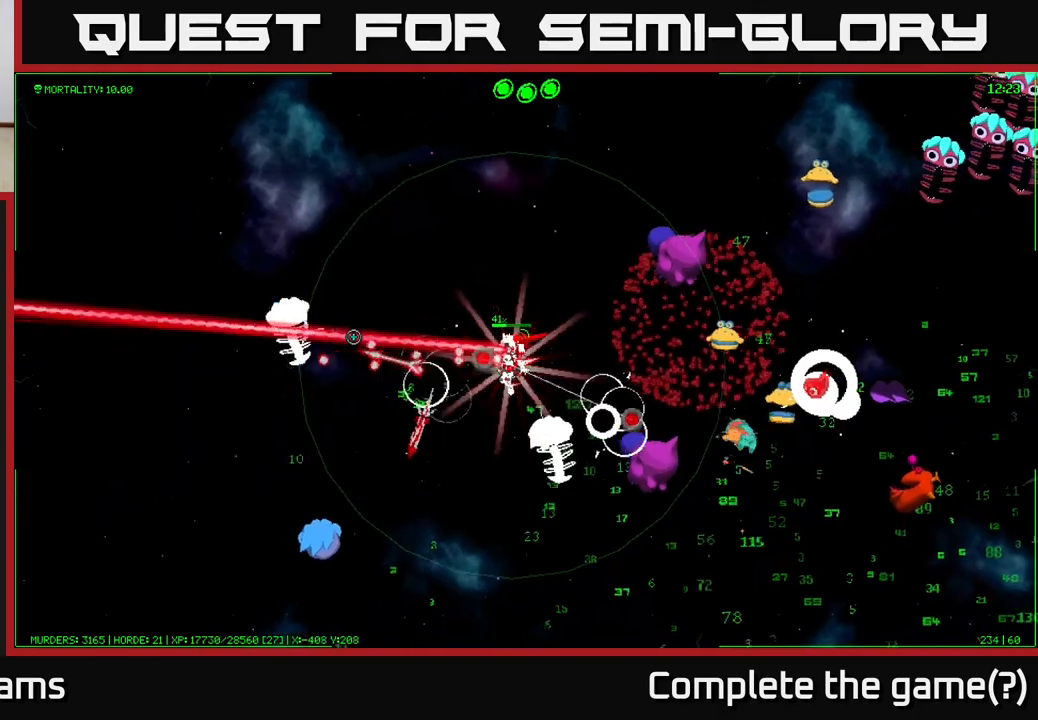
{"buttons": [], "left_stick": "down", "right_stick": "down", "events": [[33, "left_stick", "down-left"], [267, "right_stick", "down"], [283, "left_stick", "down"]]}
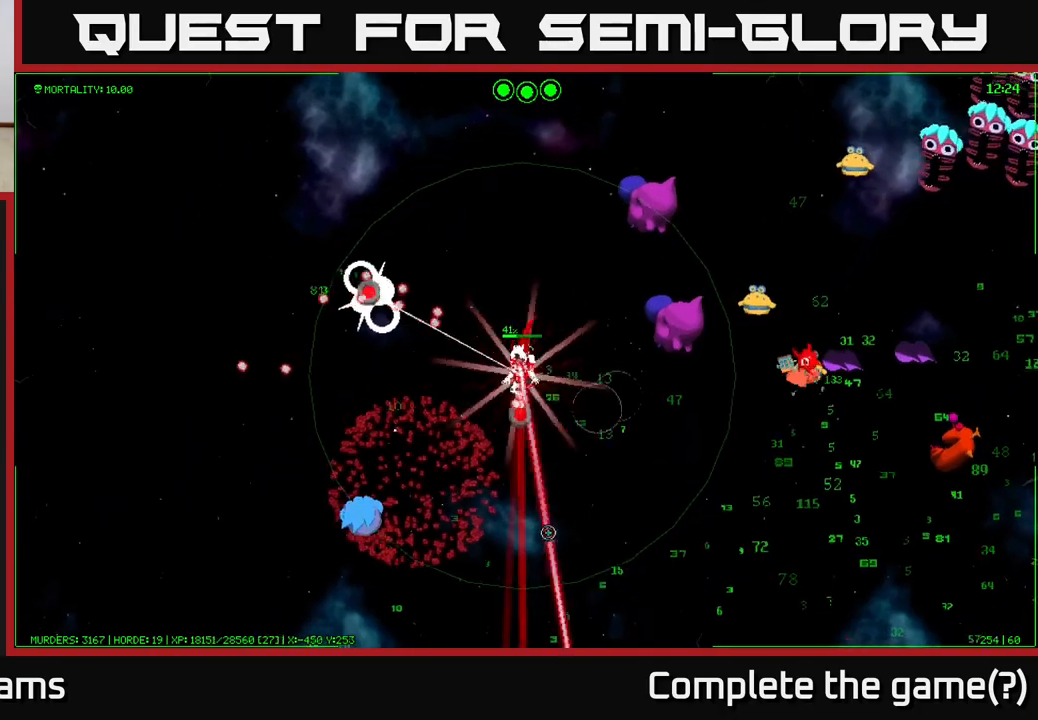
{"buttons": [], "left_stick": "right", "right_stick": "up-right", "events": [[33, "right_stick", "right"], [117, "left_stick", "down-right"], [167, "right_stick", "up-right"], [383, "left_stick", "right"]]}
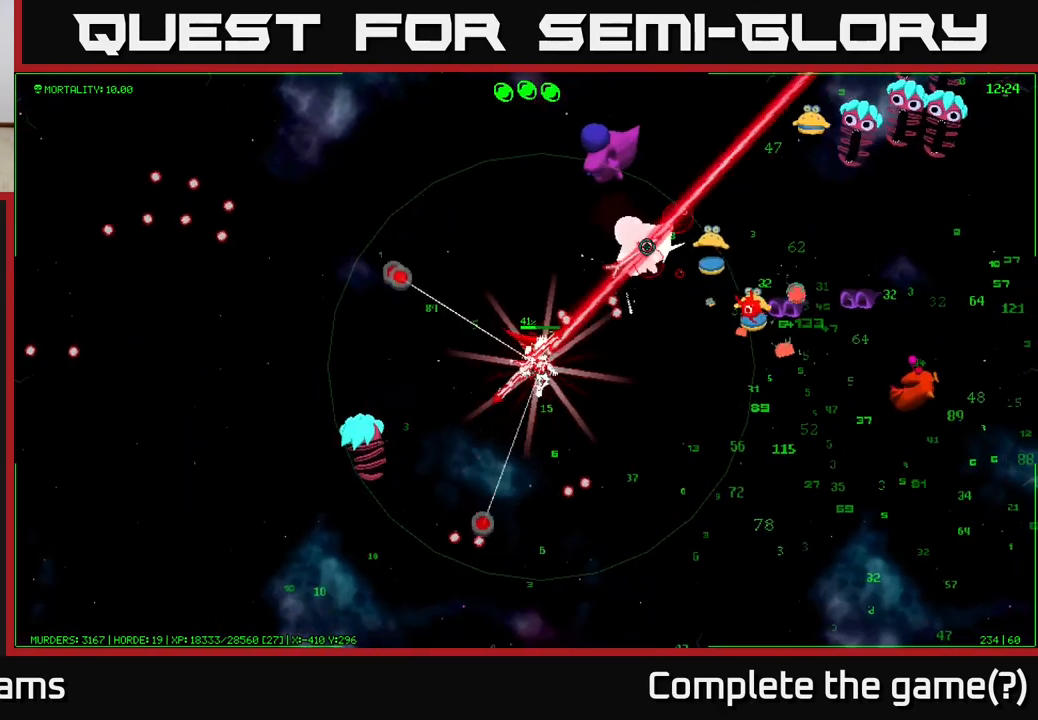
{"buttons": [], "left_stick": "right", "right_stick": "up-right", "events": []}
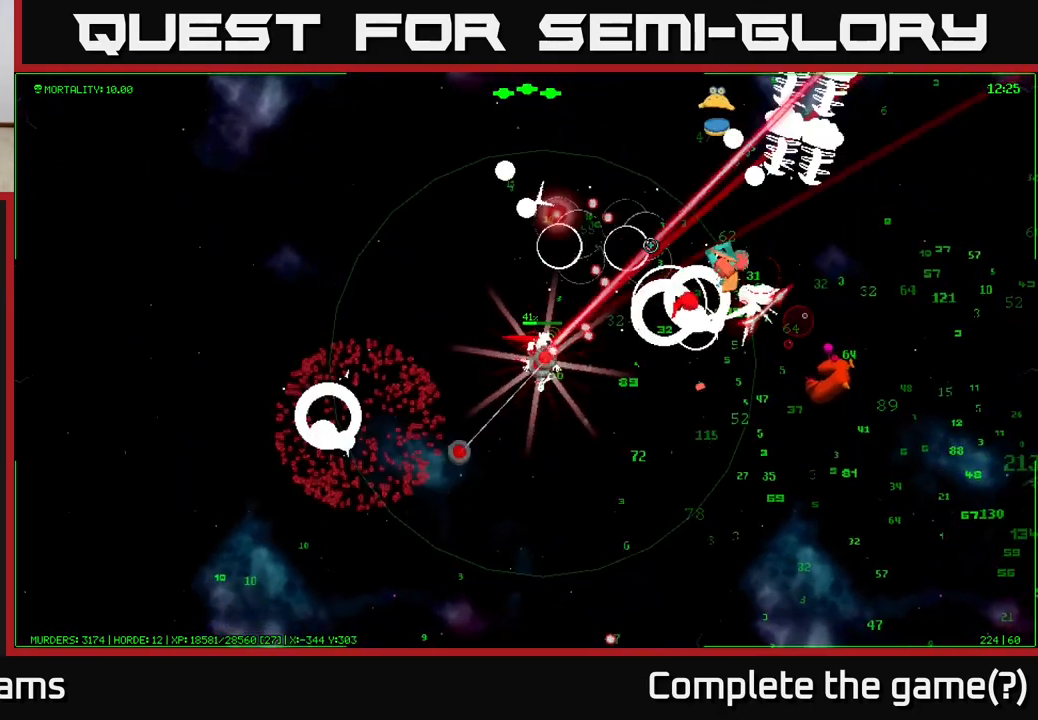
{"buttons": [], "left_stick": "right", "right_stick": "up-right", "events": []}
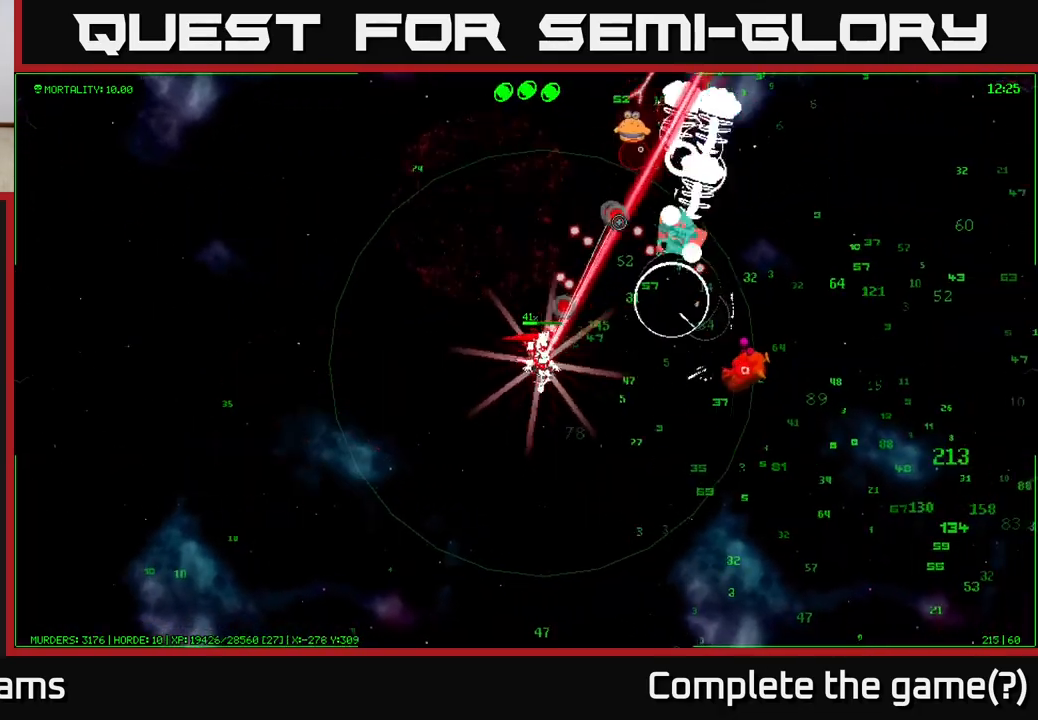
{"buttons": [], "left_stick": "down-right", "right_stick": "up-right", "events": [[350, "left_stick", "down-right"]]}
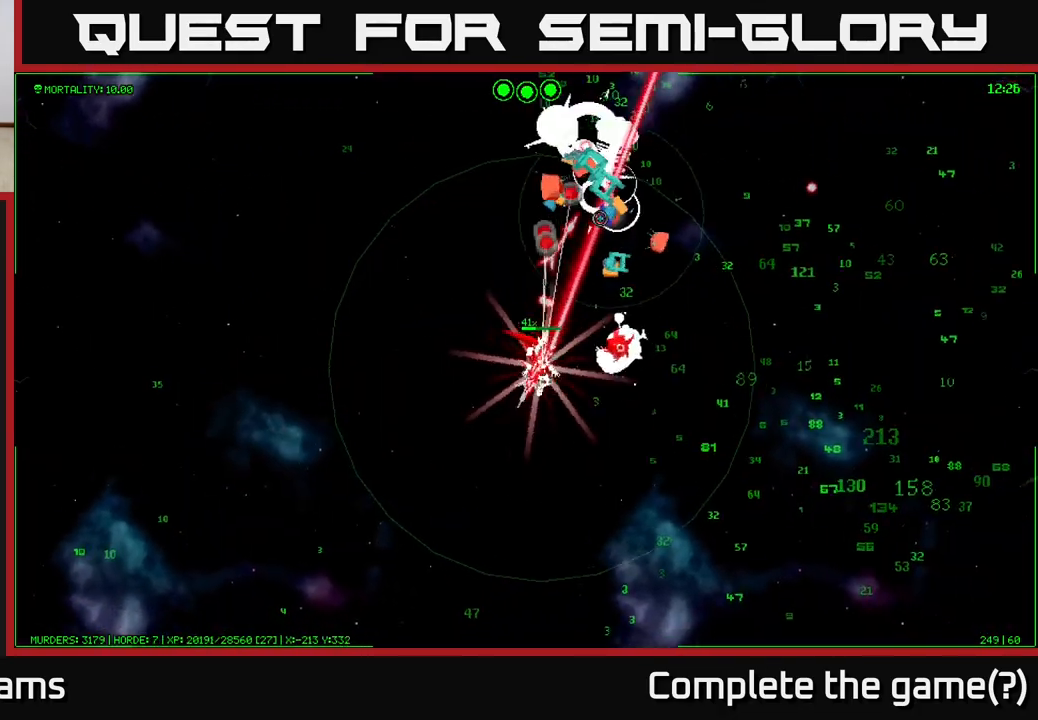
{"buttons": [], "left_stick": "right", "right_stick": "up", "events": [[100, "right_stick", "up"], [433, "left_stick", "right"]]}
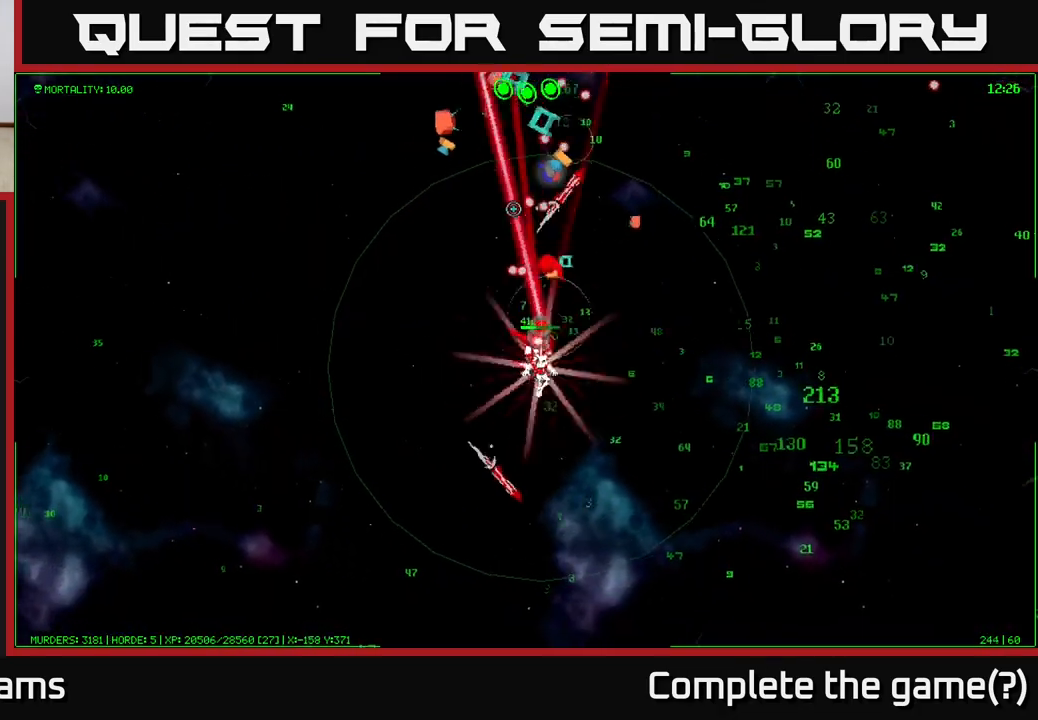
{"buttons": [], "left_stick": "right", "right_stick": "center", "events": [[83, "right_stick", "up-right"], [350, "right_stick", "center"]]}
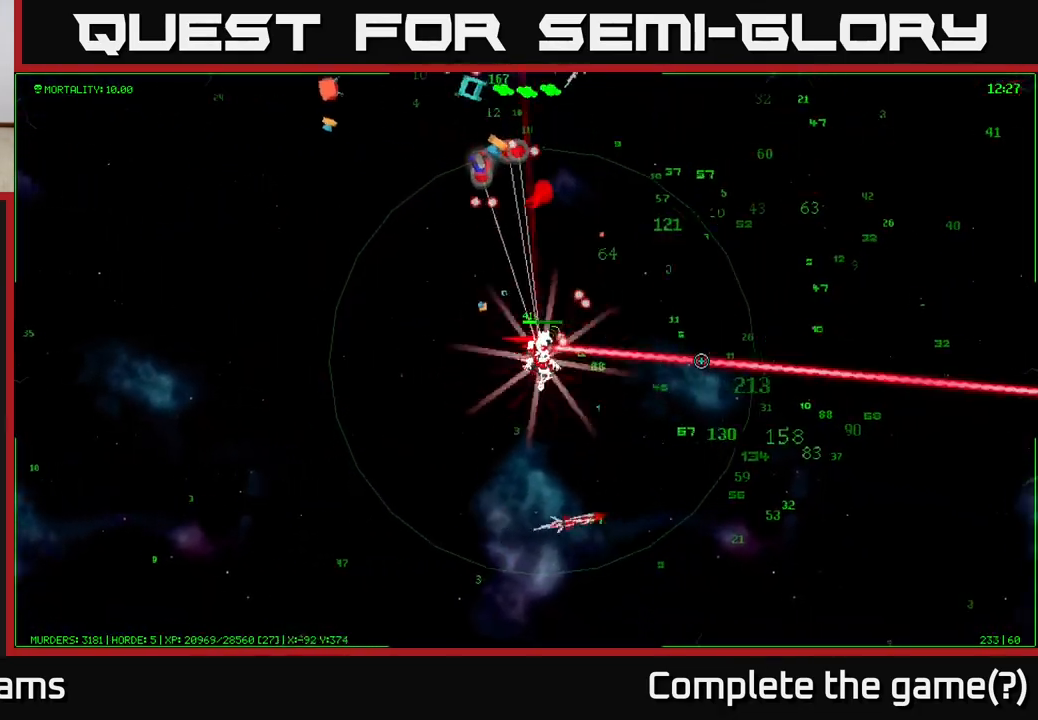
{"buttons": [], "left_stick": "right", "right_stick": "center", "events": []}
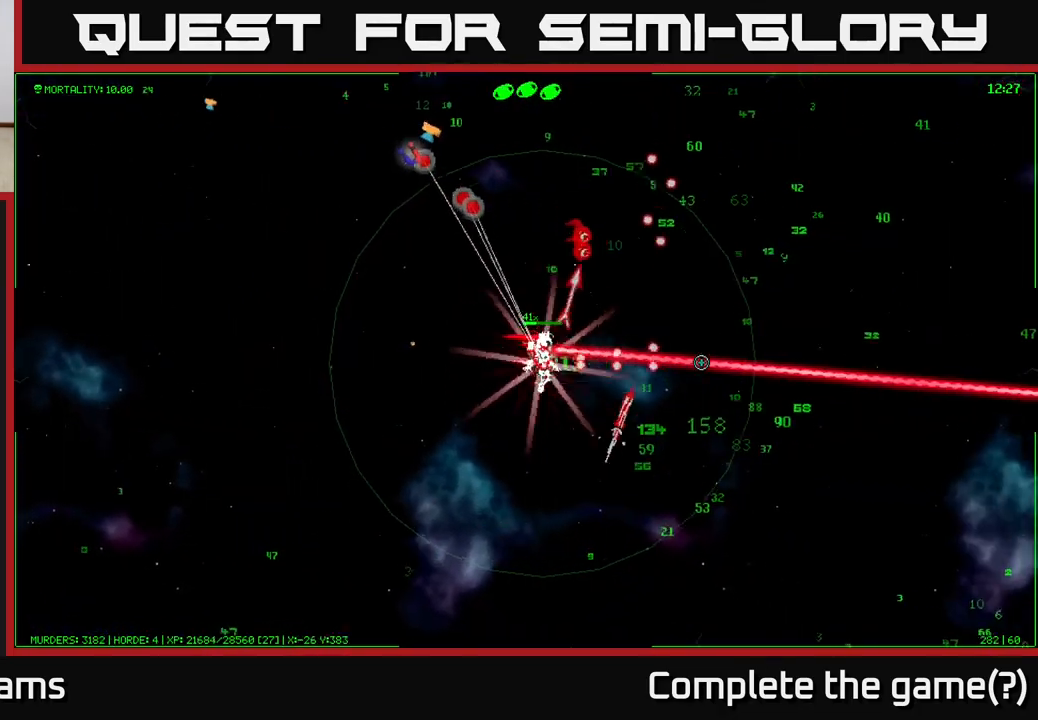
{"buttons": [], "left_stick": "up-right", "right_stick": "center", "events": [[417, "left_stick", "up-right"]]}
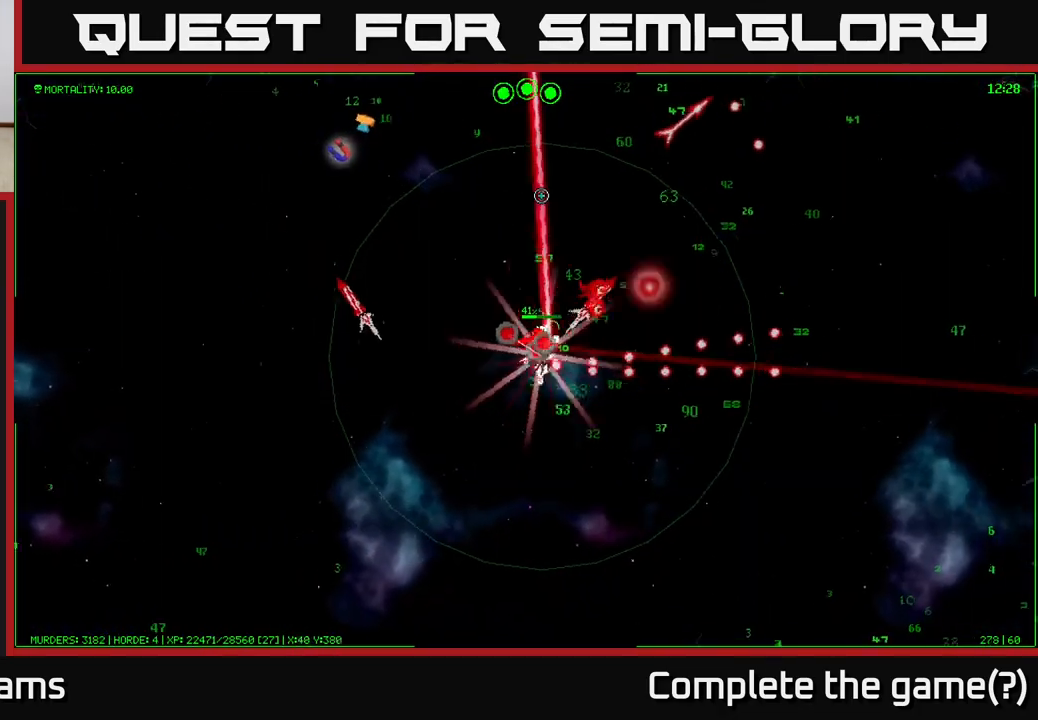
{"buttons": [], "left_stick": "up-left", "right_stick": "up-left", "events": [[150, "right_stick", "up-left"], [183, "left_stick", "up"], [300, "left_stick", "up-left"]]}